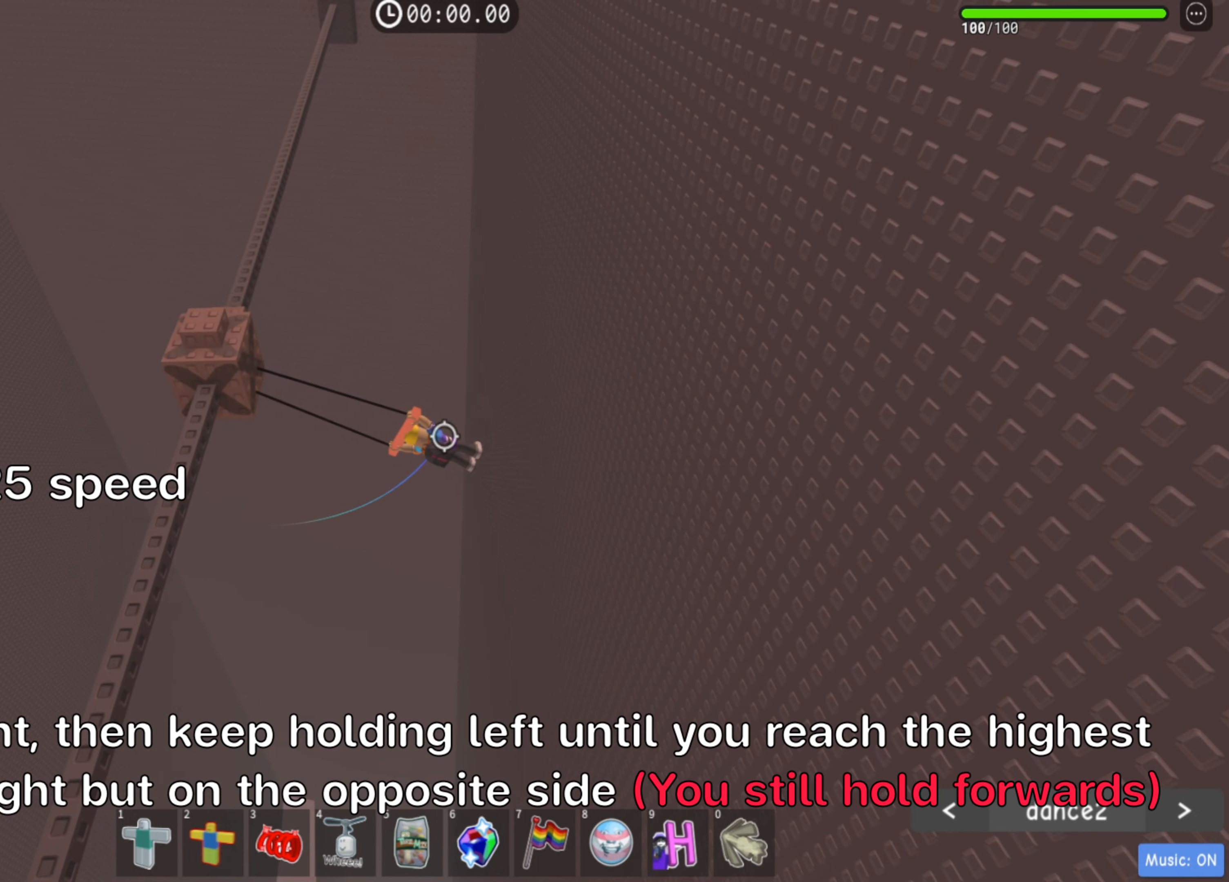
Gameplay with keyboard; each line is a JSON object with the keys held at the frame after it. "events" lists presses ("down") and releases ("up") of ".", "a", "comma", "ctrl", "d", "e", "f", "s", "shift", "space", "tab" and "w" between this image and that frame as [ms after this image, input, new state], when the widget could be followed in between. No other keys are recorded. Mouse input is not recorded.
{"keys": ["a", "w"], "events": []}
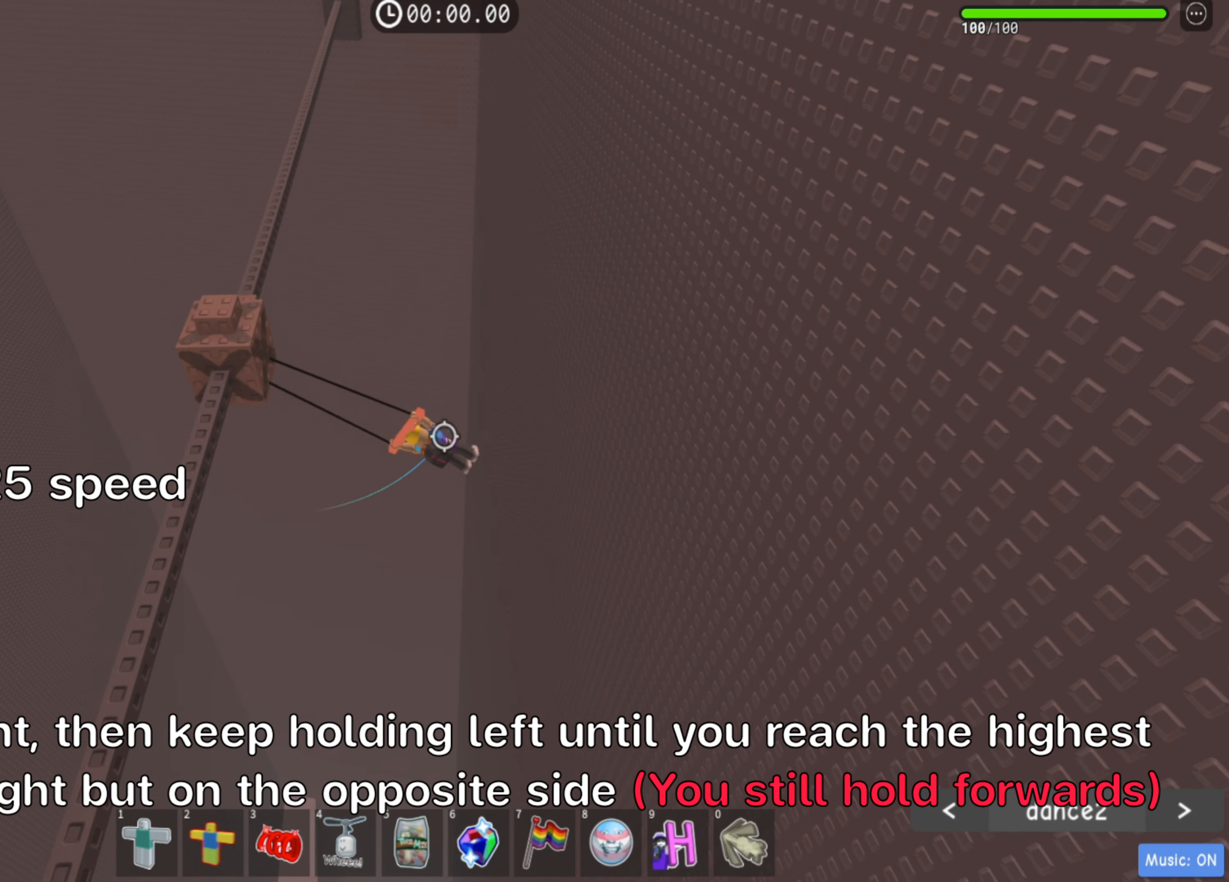
{"keys": ["a", "w"], "events": []}
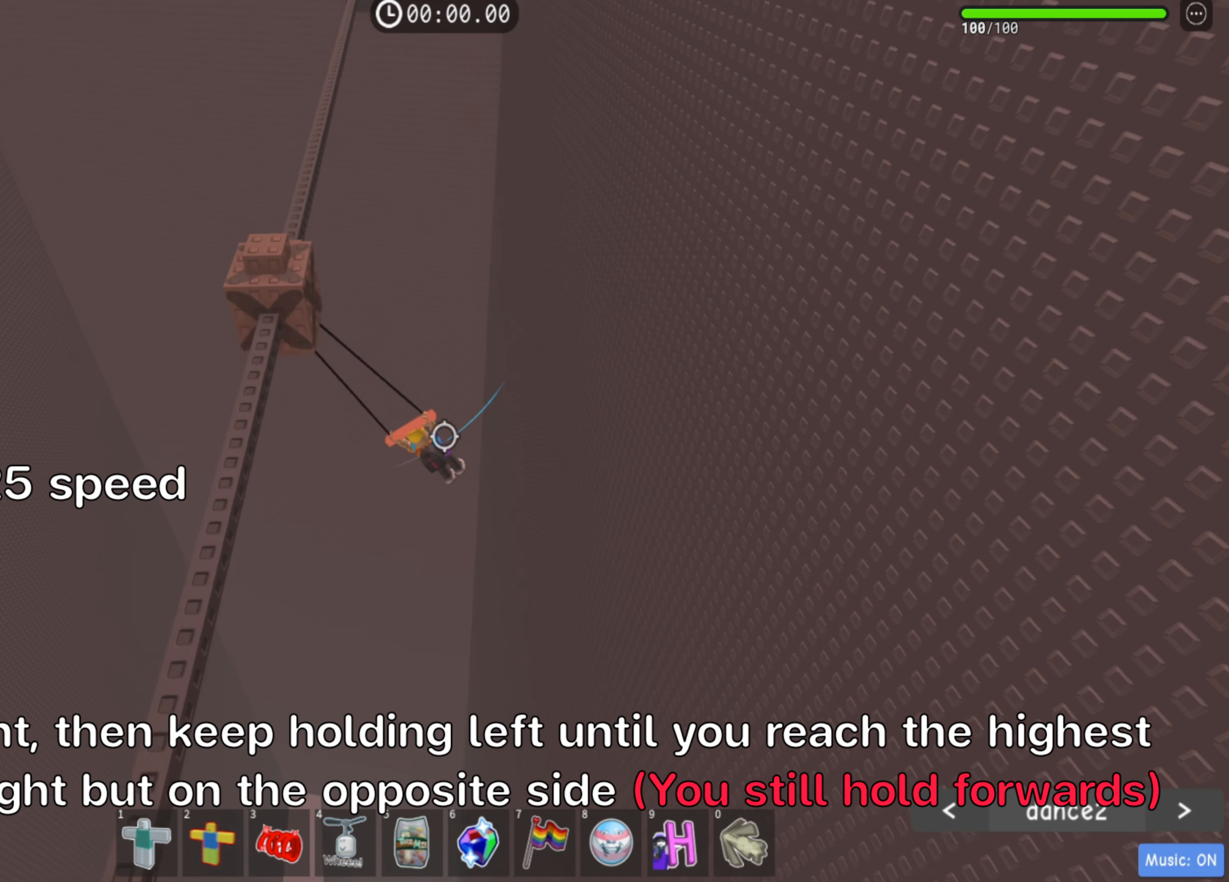
{"keys": ["a", "w"], "events": []}
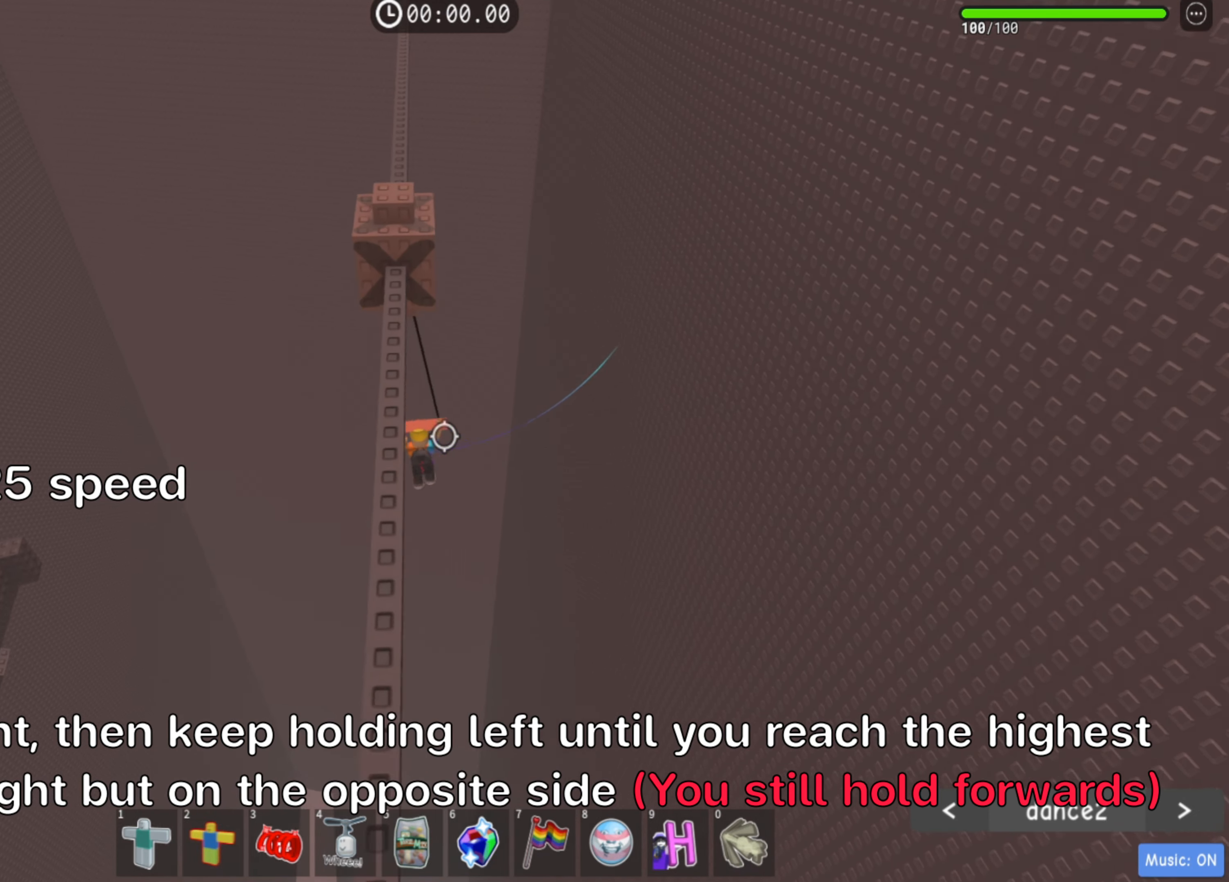
{"keys": ["a", "w"], "events": []}
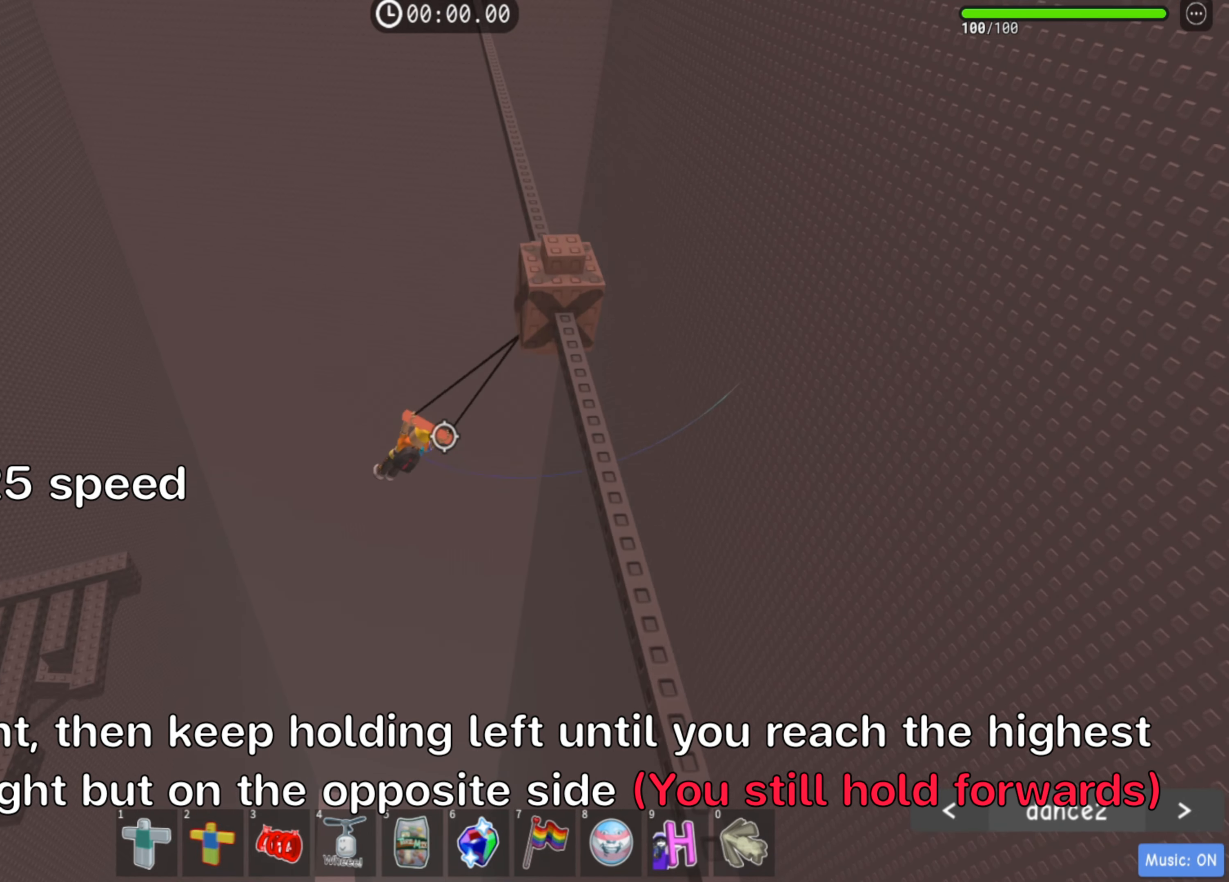
{"keys": ["a", "w"], "events": []}
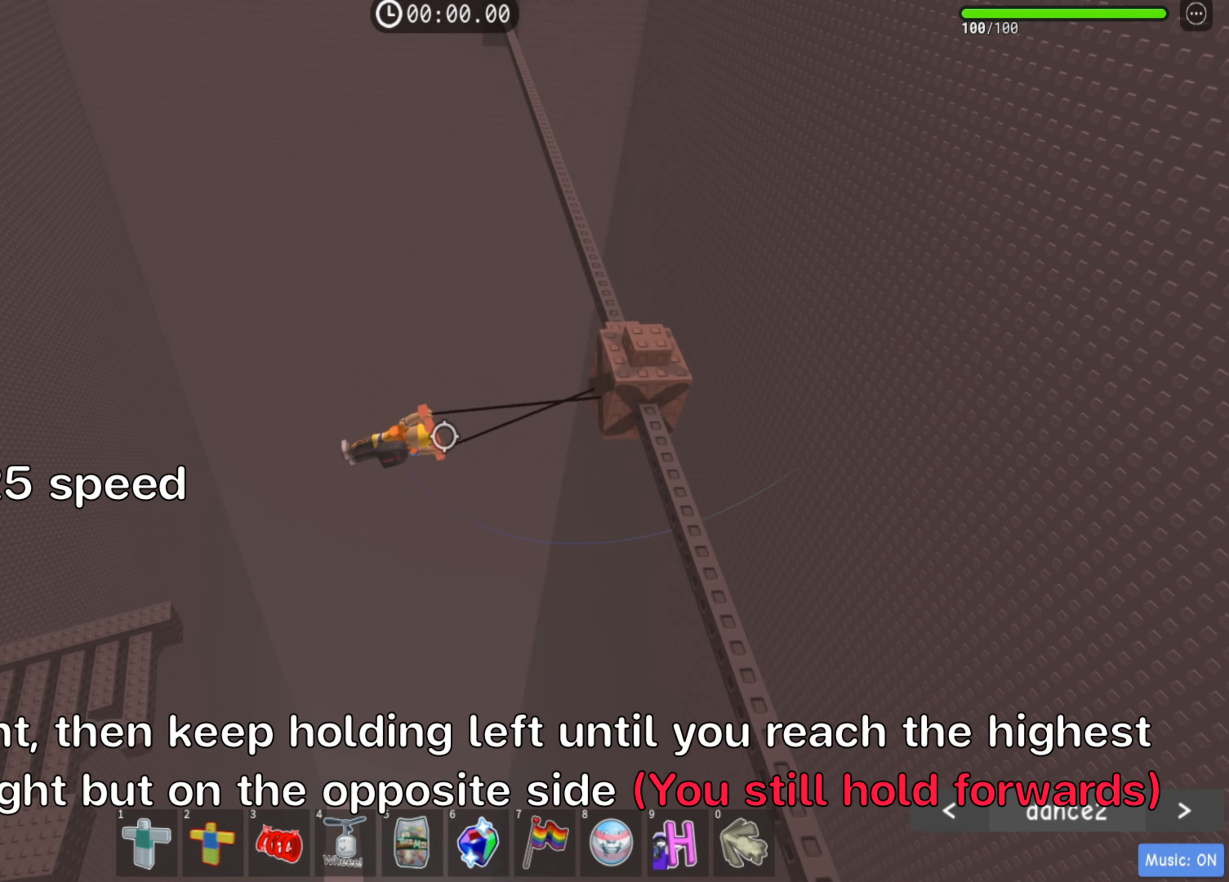
{"keys": ["a", "w"], "events": []}
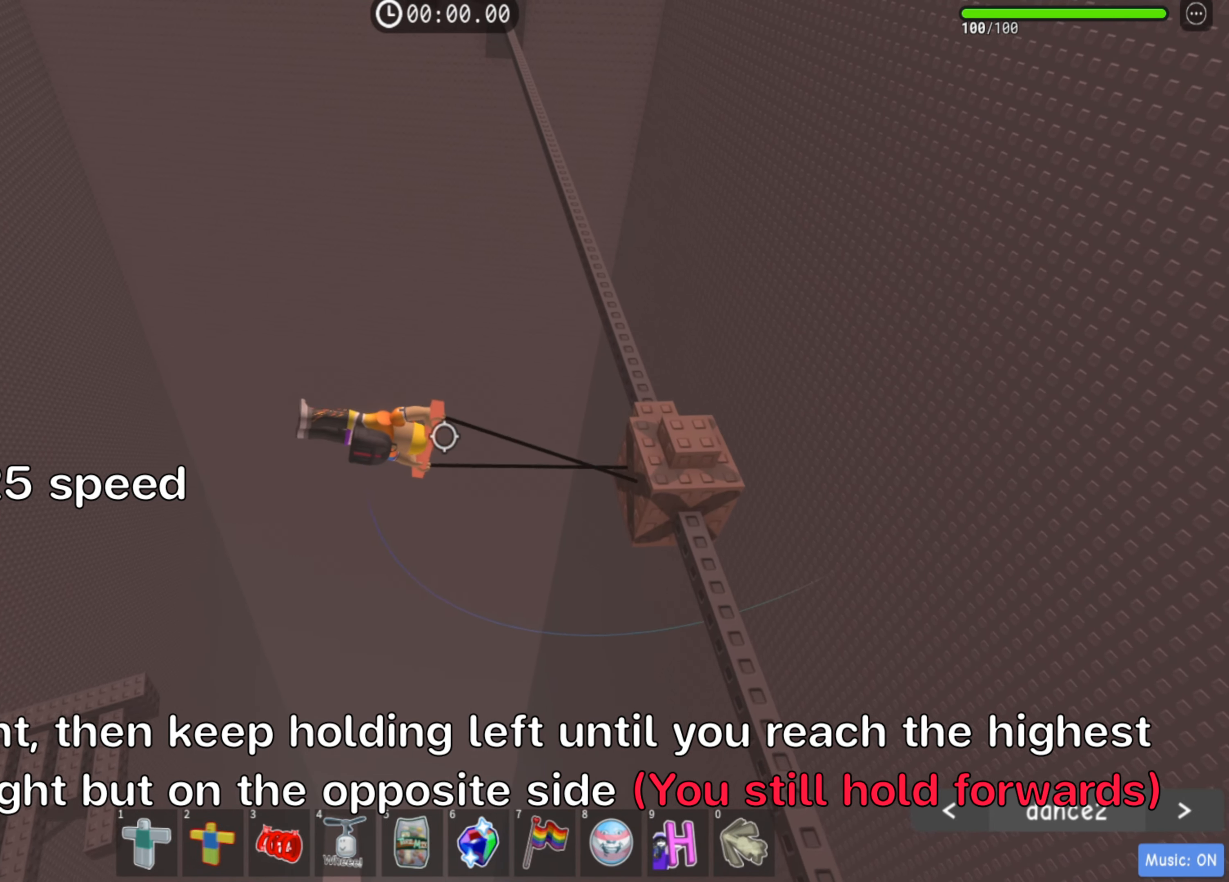
{"keys": ["a", "w"], "events": []}
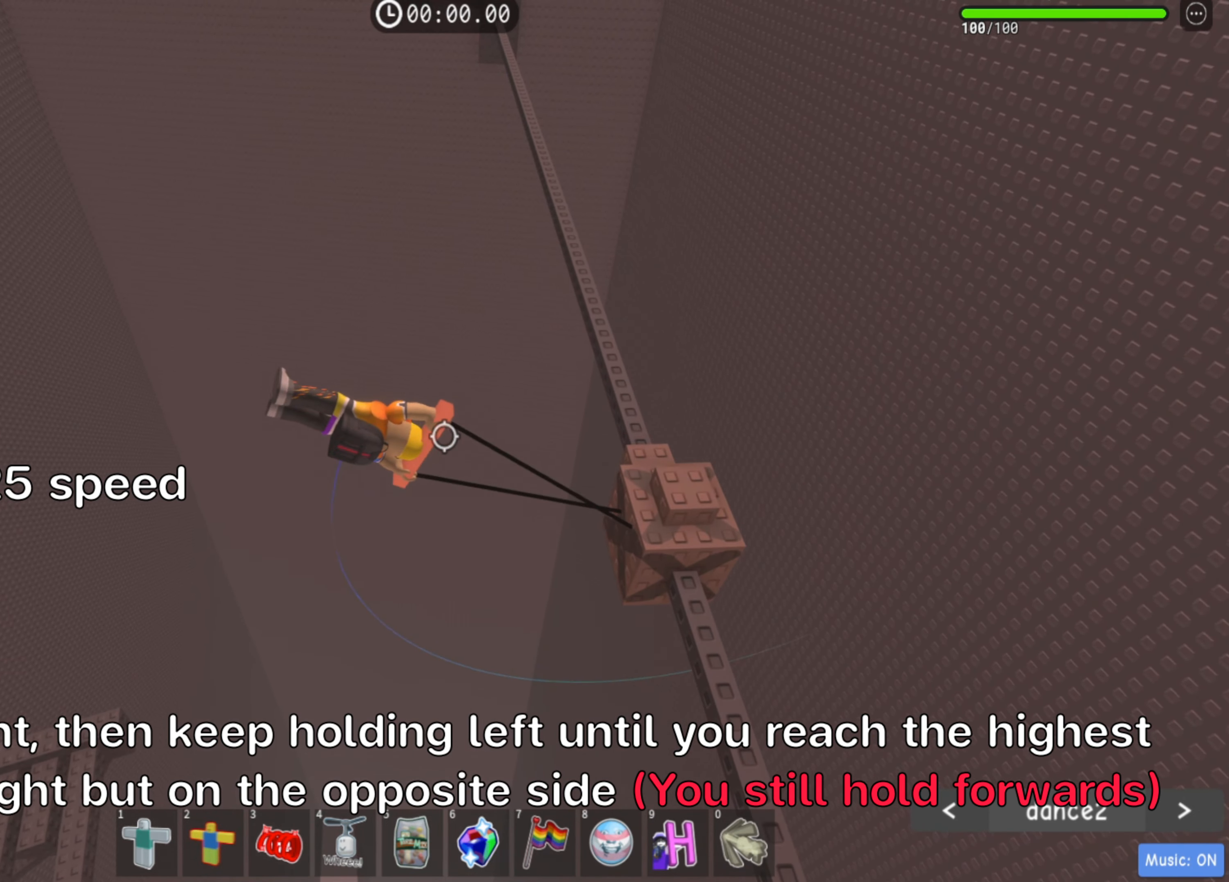
{"keys": ["d", "w"], "events": [[17, "a", "up"], [350, "d", "down"]]}
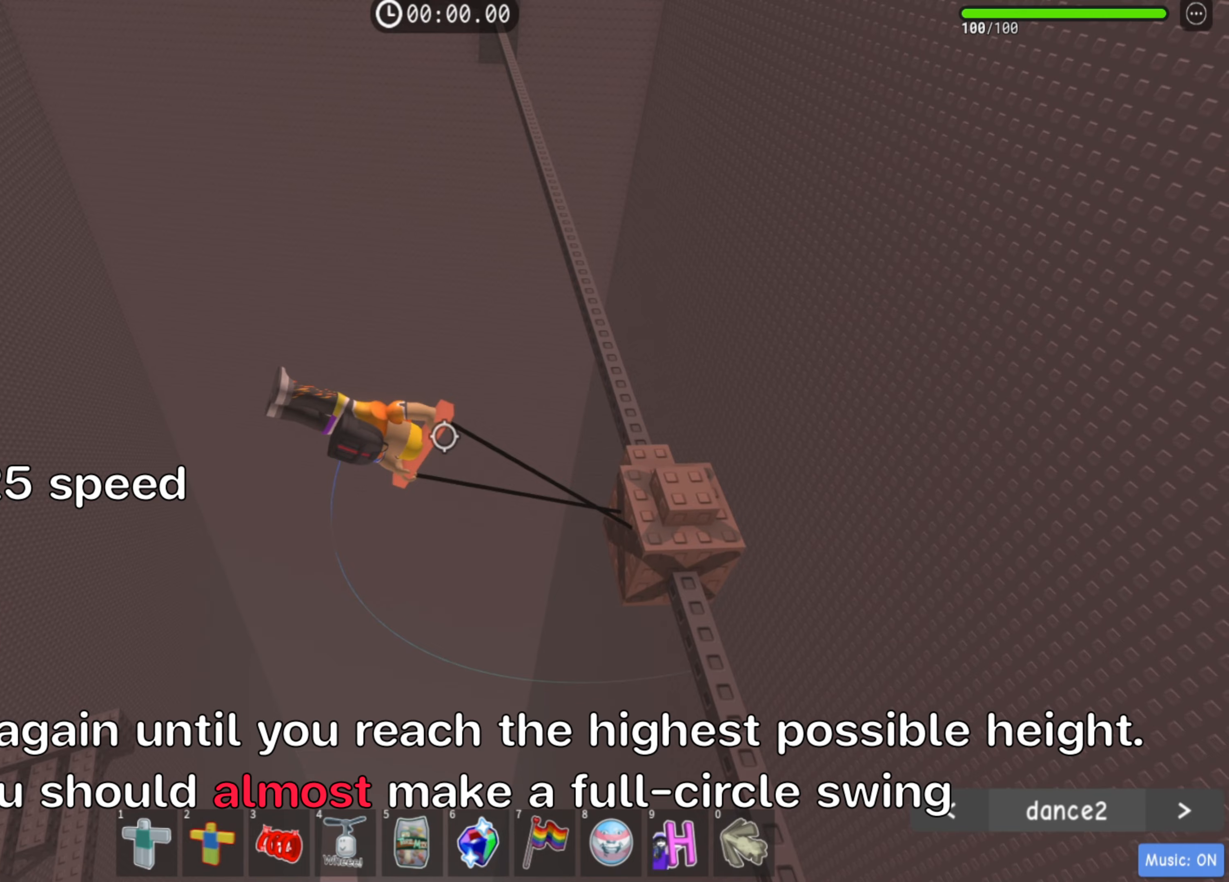
{"keys": ["d", "w"], "events": []}
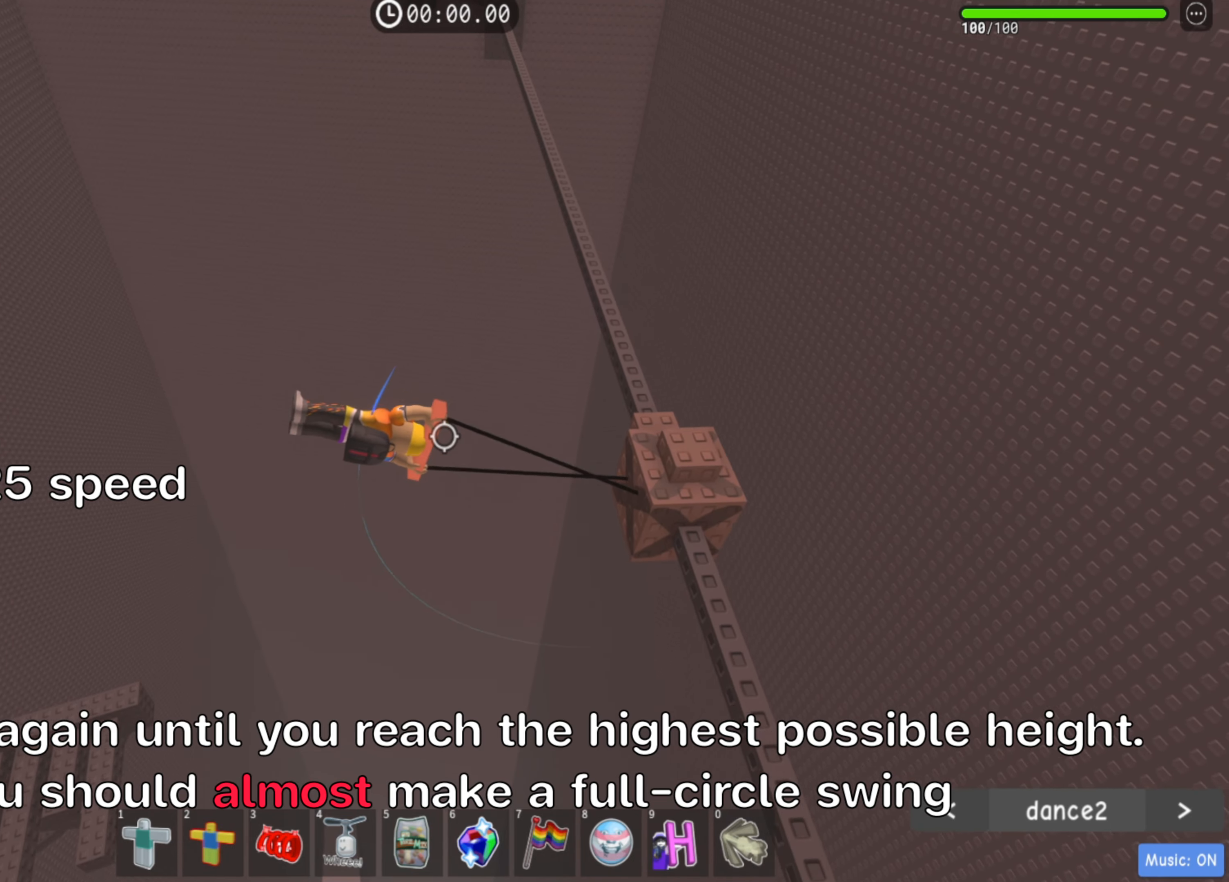
{"keys": ["d", "w"], "events": []}
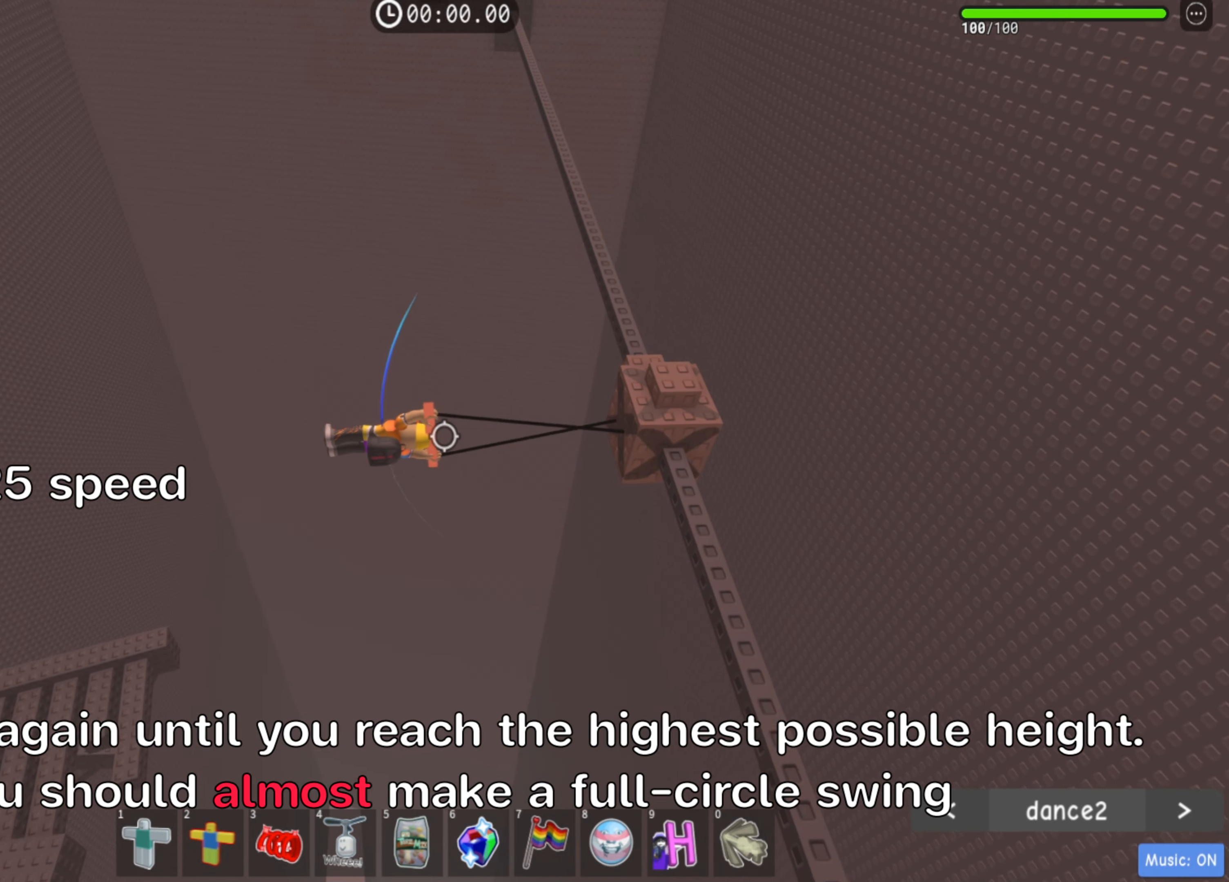
{"keys": ["d", "w"], "events": []}
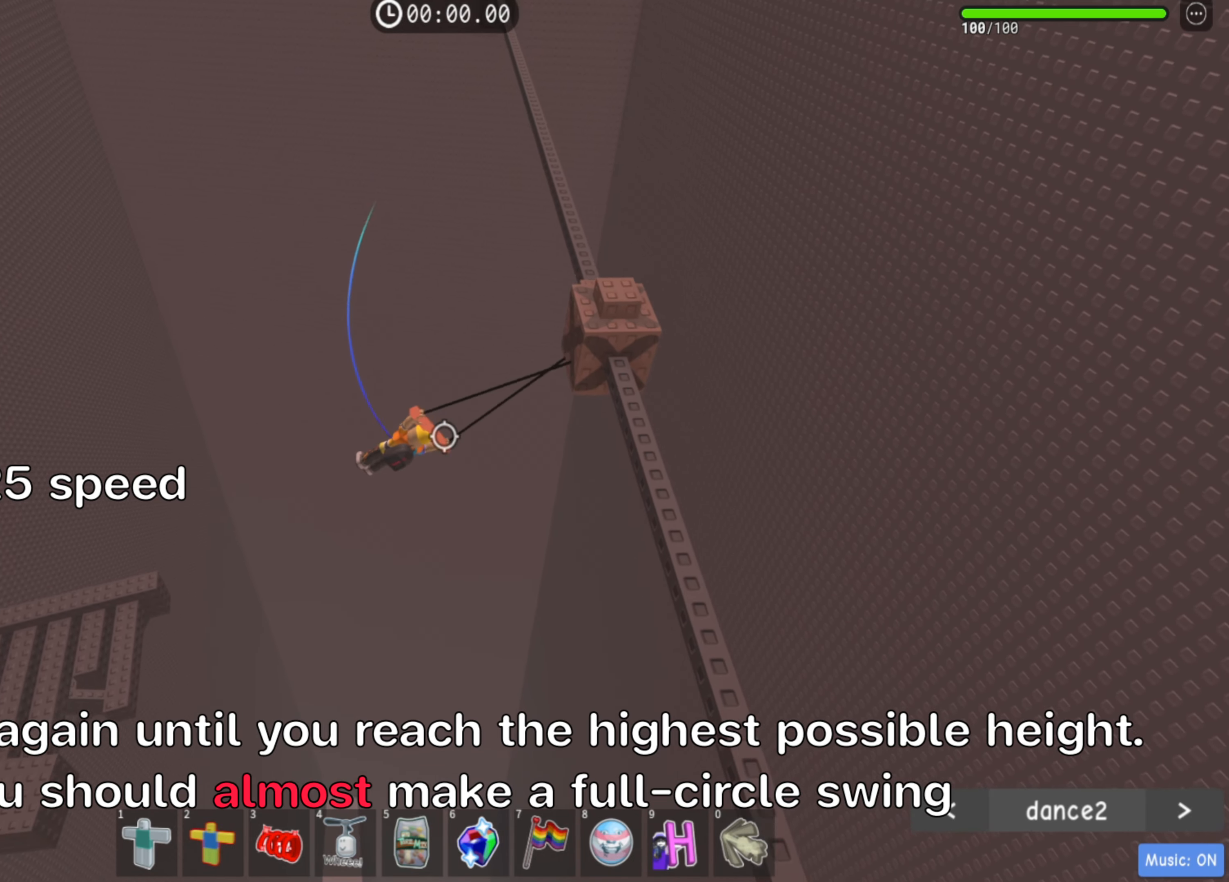
{"keys": ["d", "w"], "events": []}
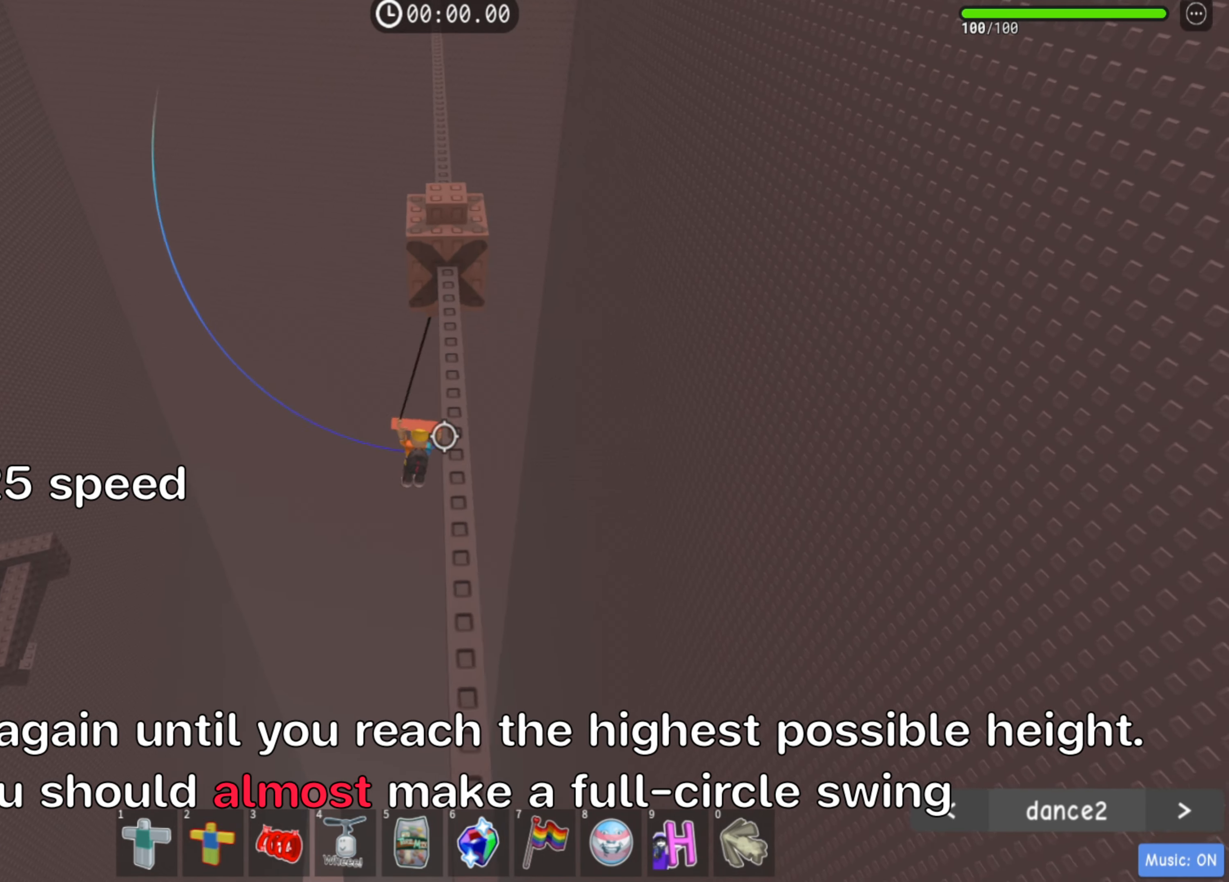
{"keys": ["d", "w"], "events": []}
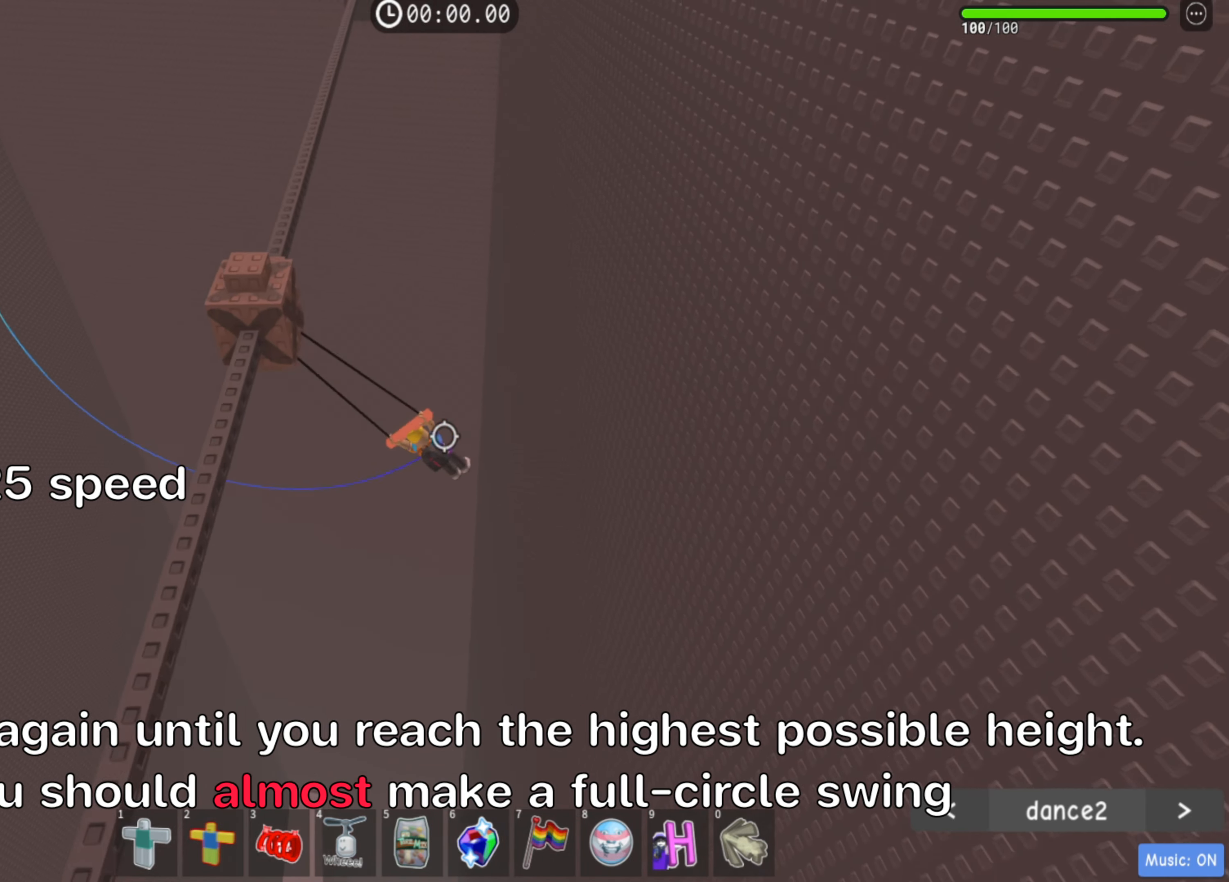
{"keys": ["d", "w"], "events": []}
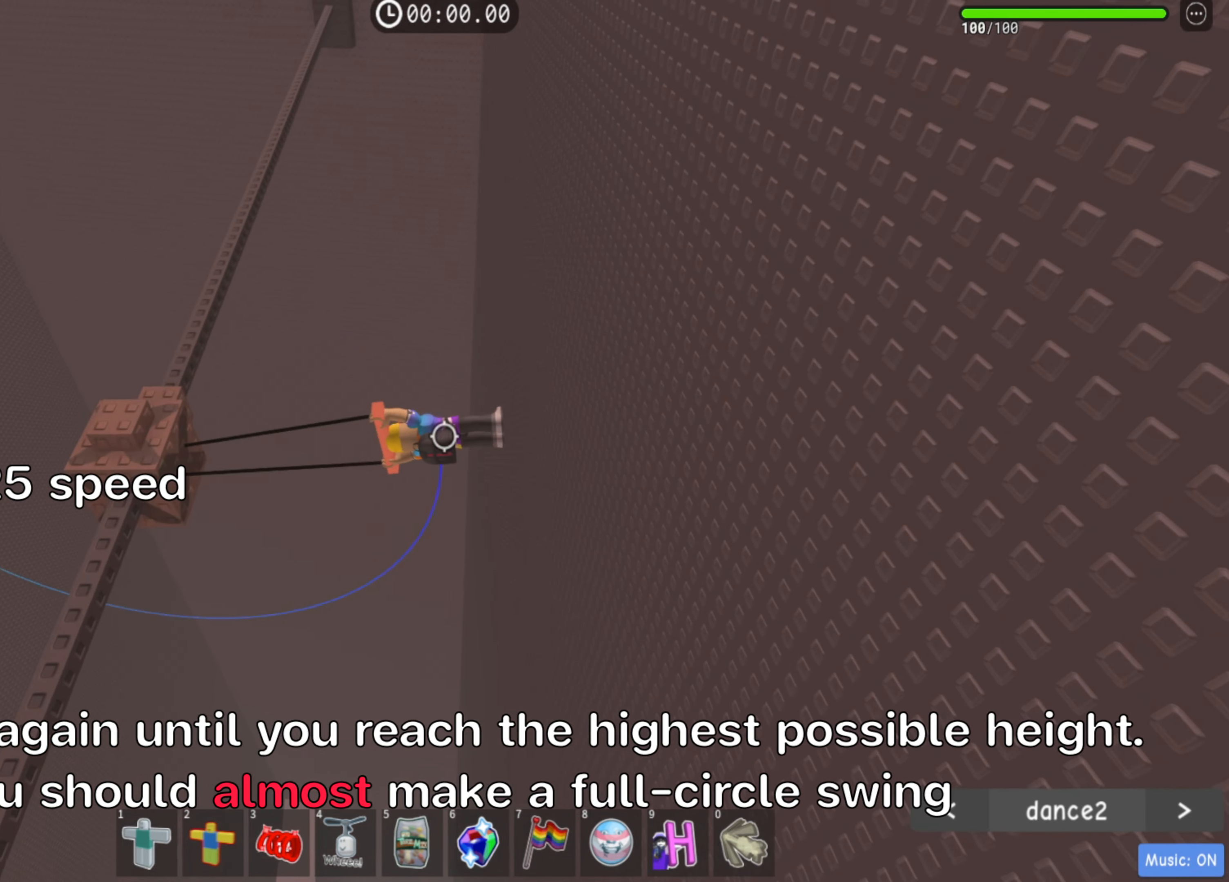
{"keys": ["d", "w"], "events": []}
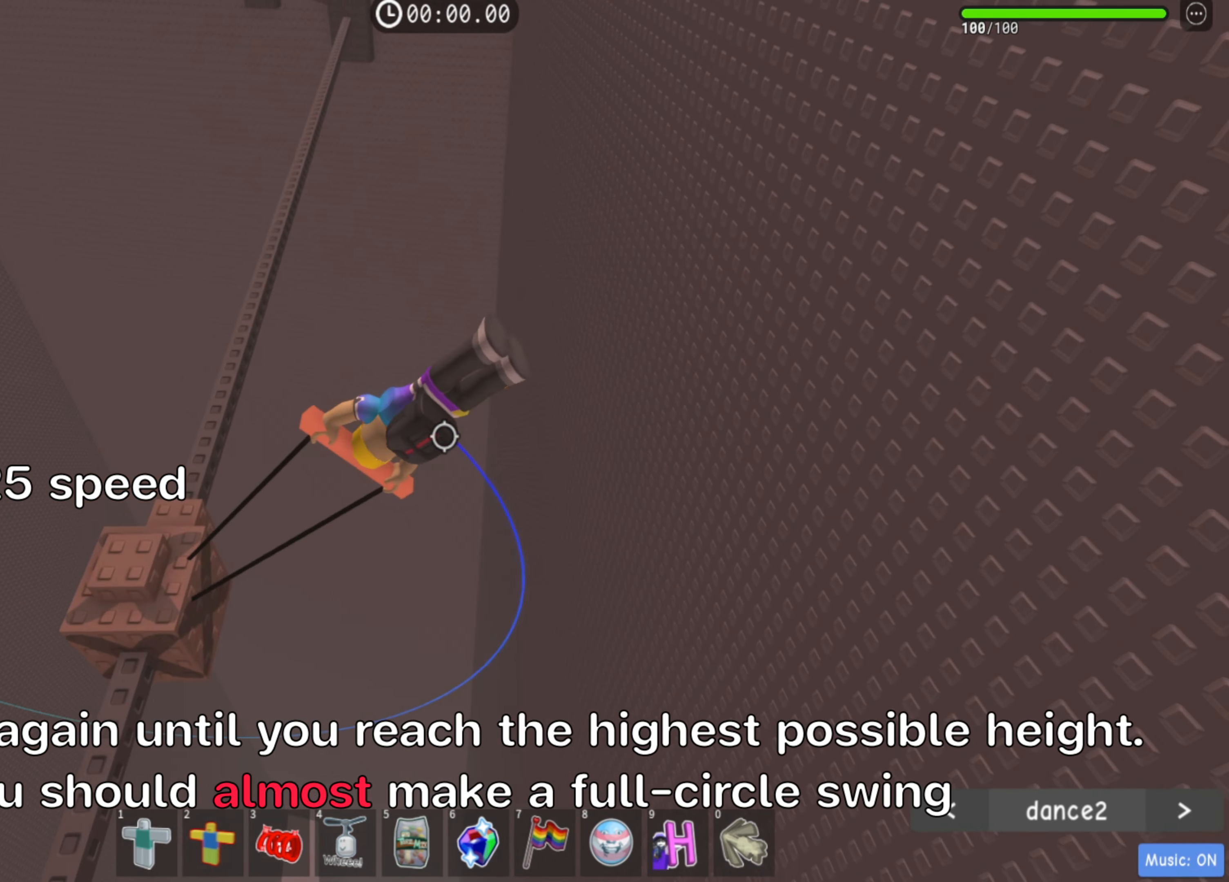
{"keys": ["d", "w"], "events": []}
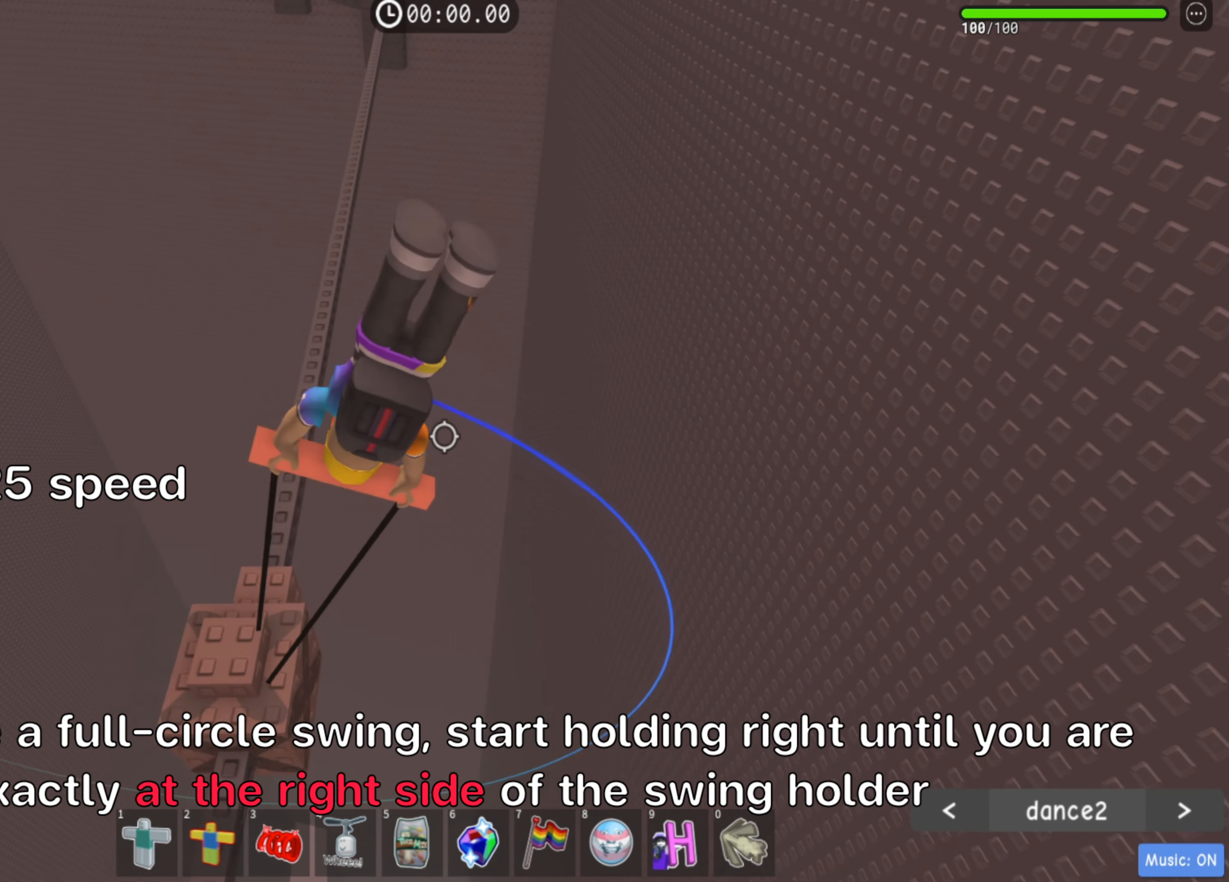
{"keys": ["d", "w"], "events": []}
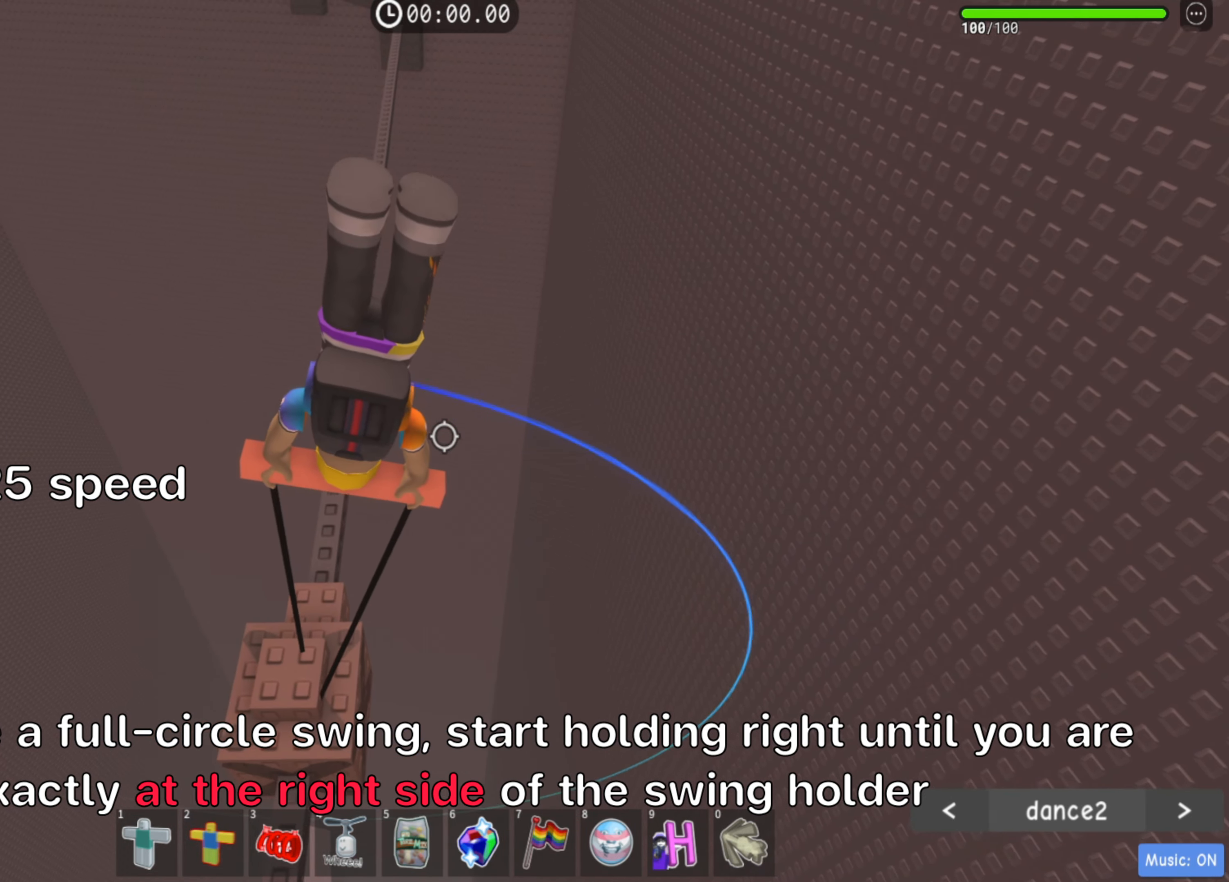
{"keys": ["d", "w"], "events": []}
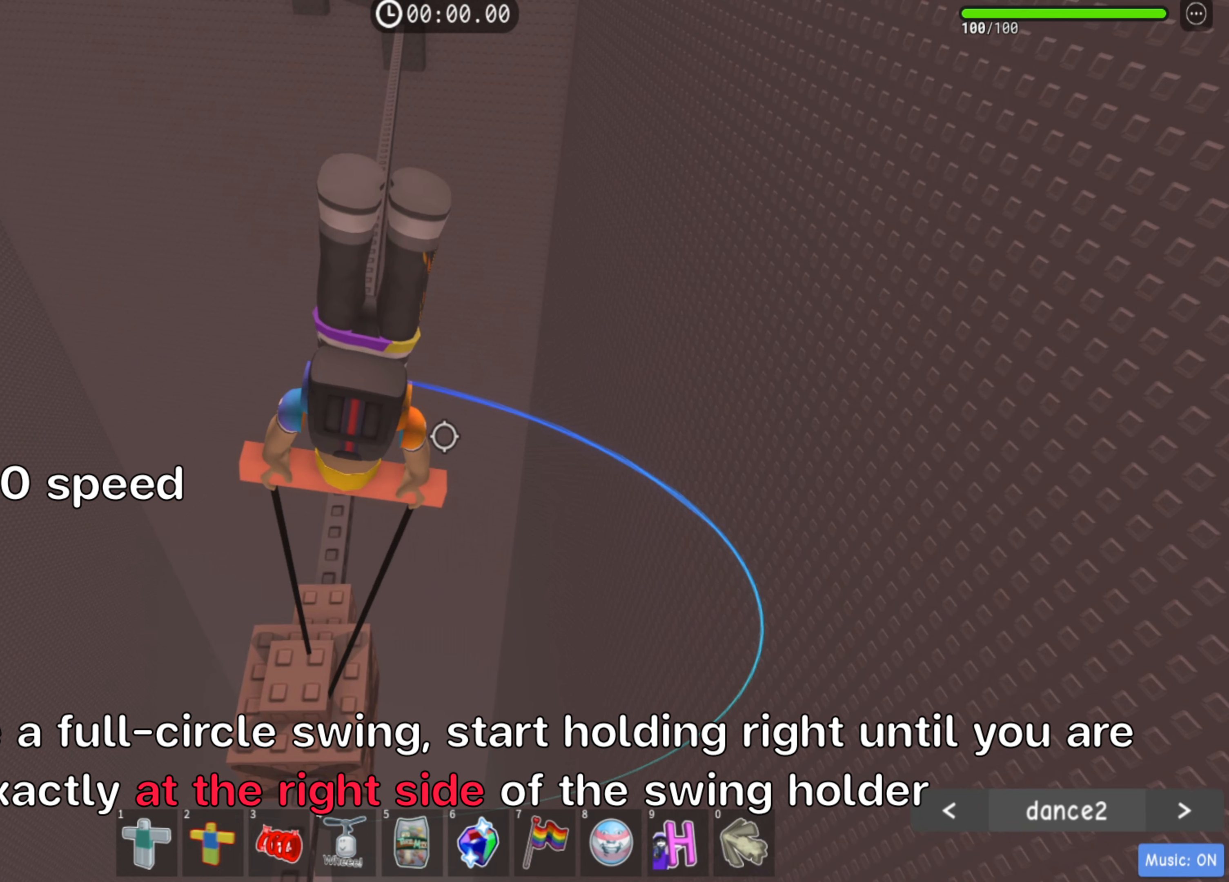
{"keys": ["d", "w"], "events": []}
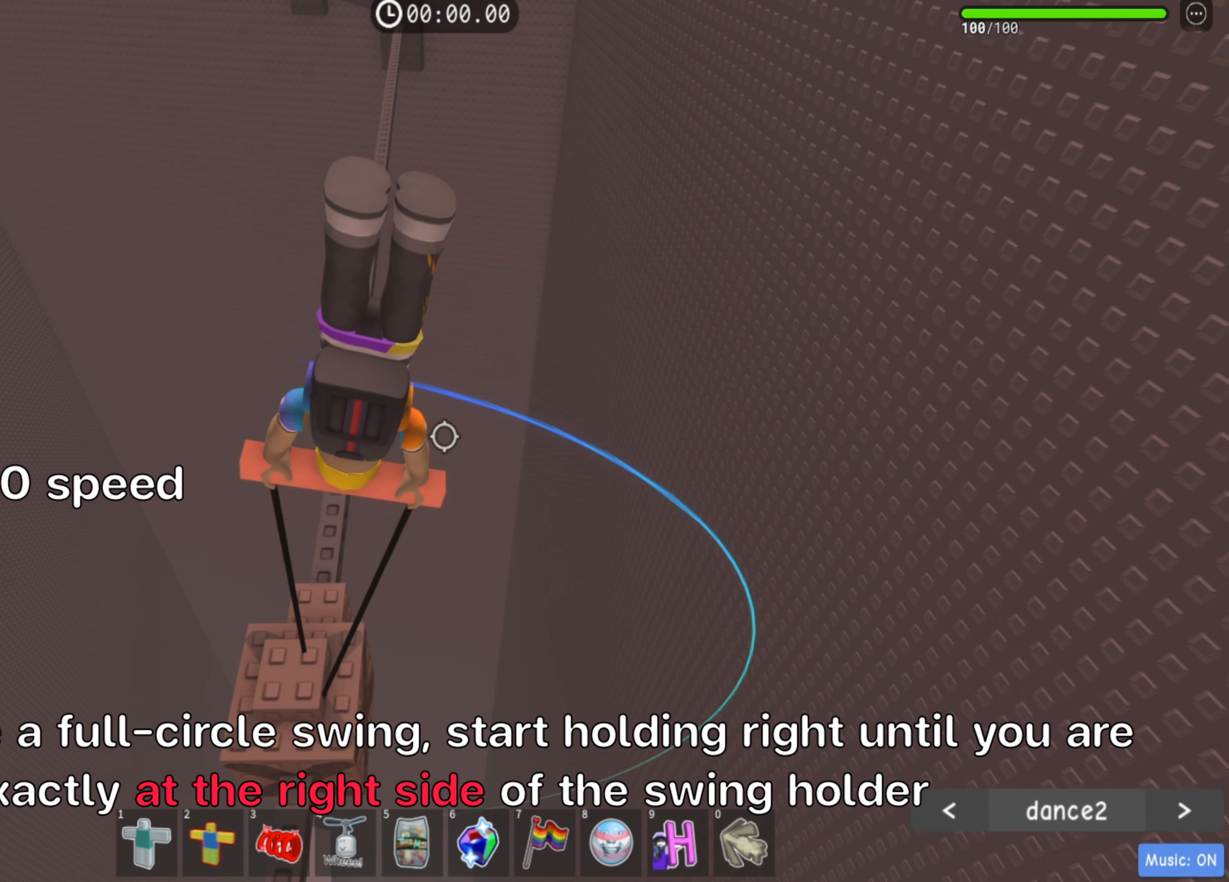
{"keys": ["d", "w"], "events": []}
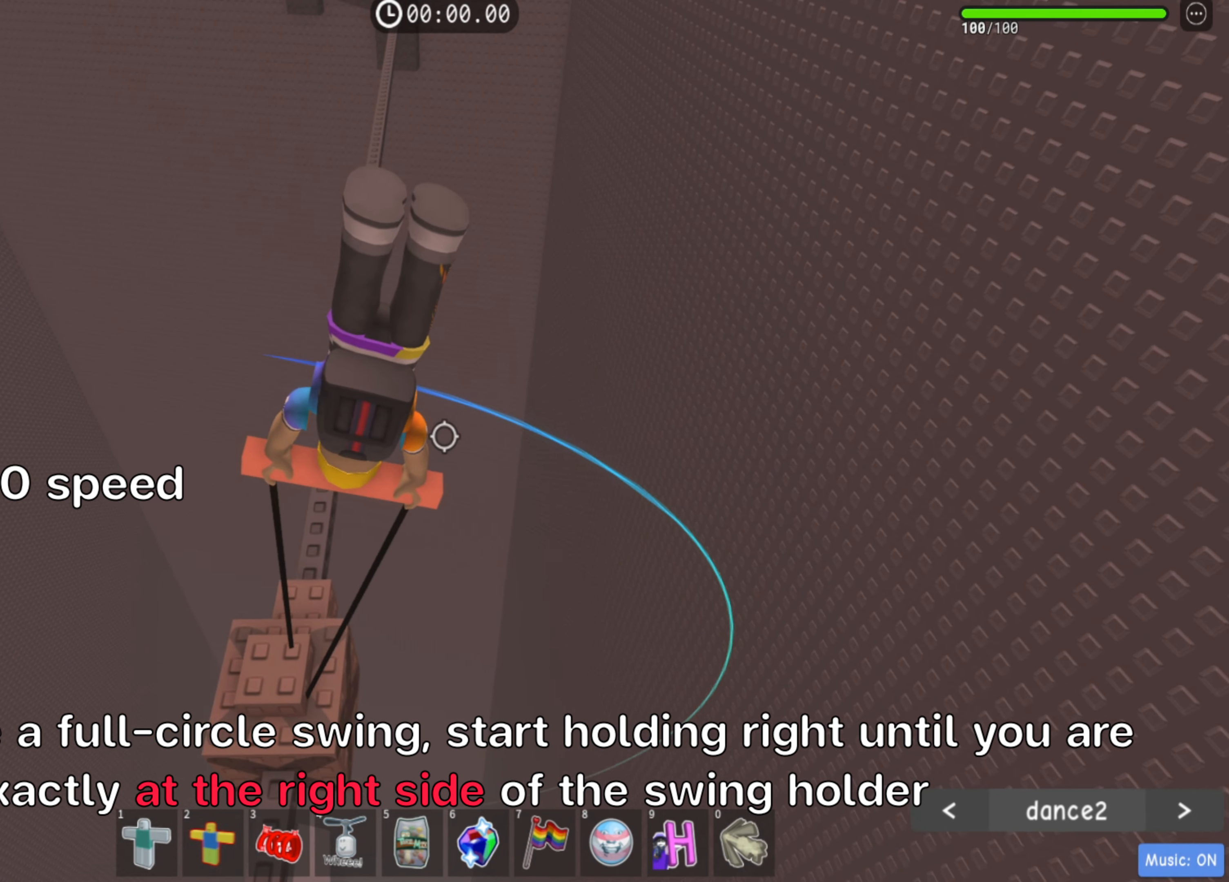
{"keys": ["d", "w"], "events": []}
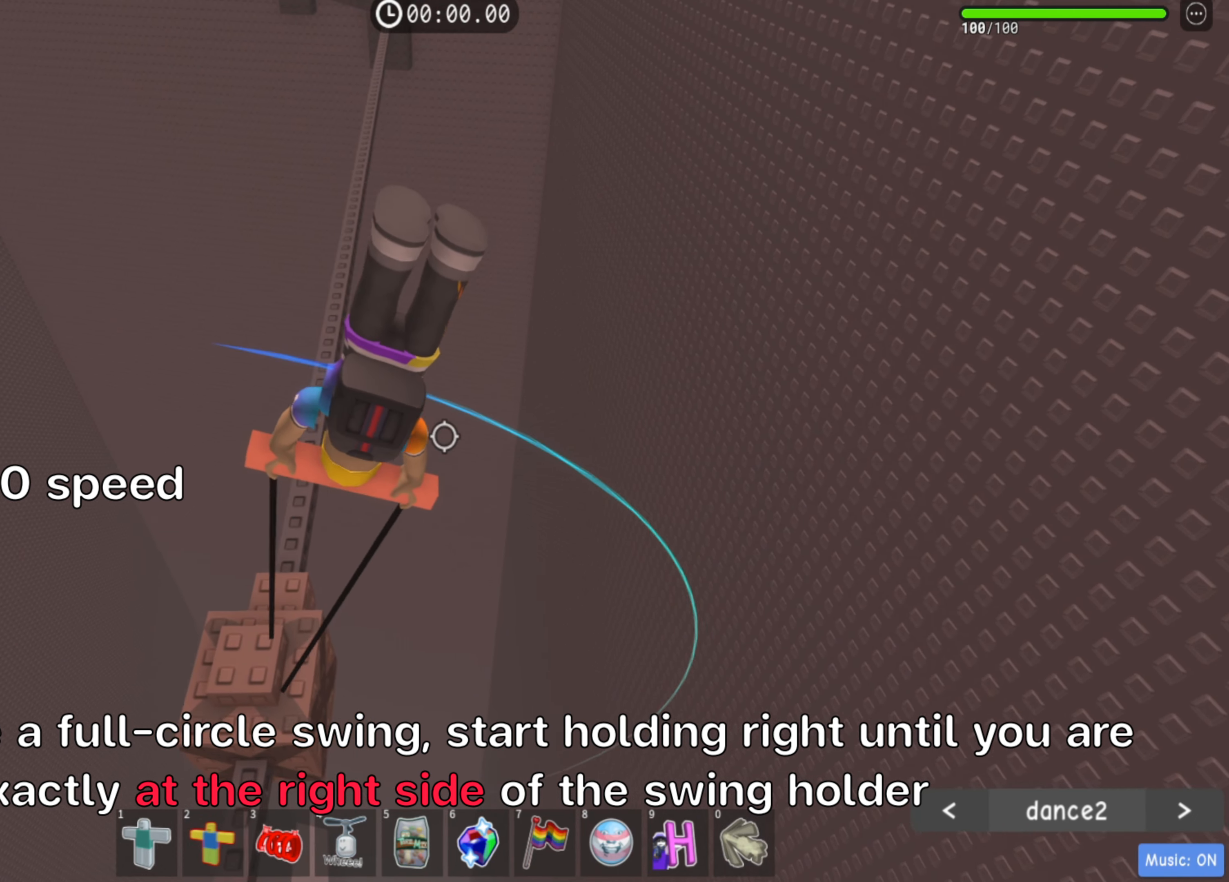
{"keys": ["d", "w"], "events": []}
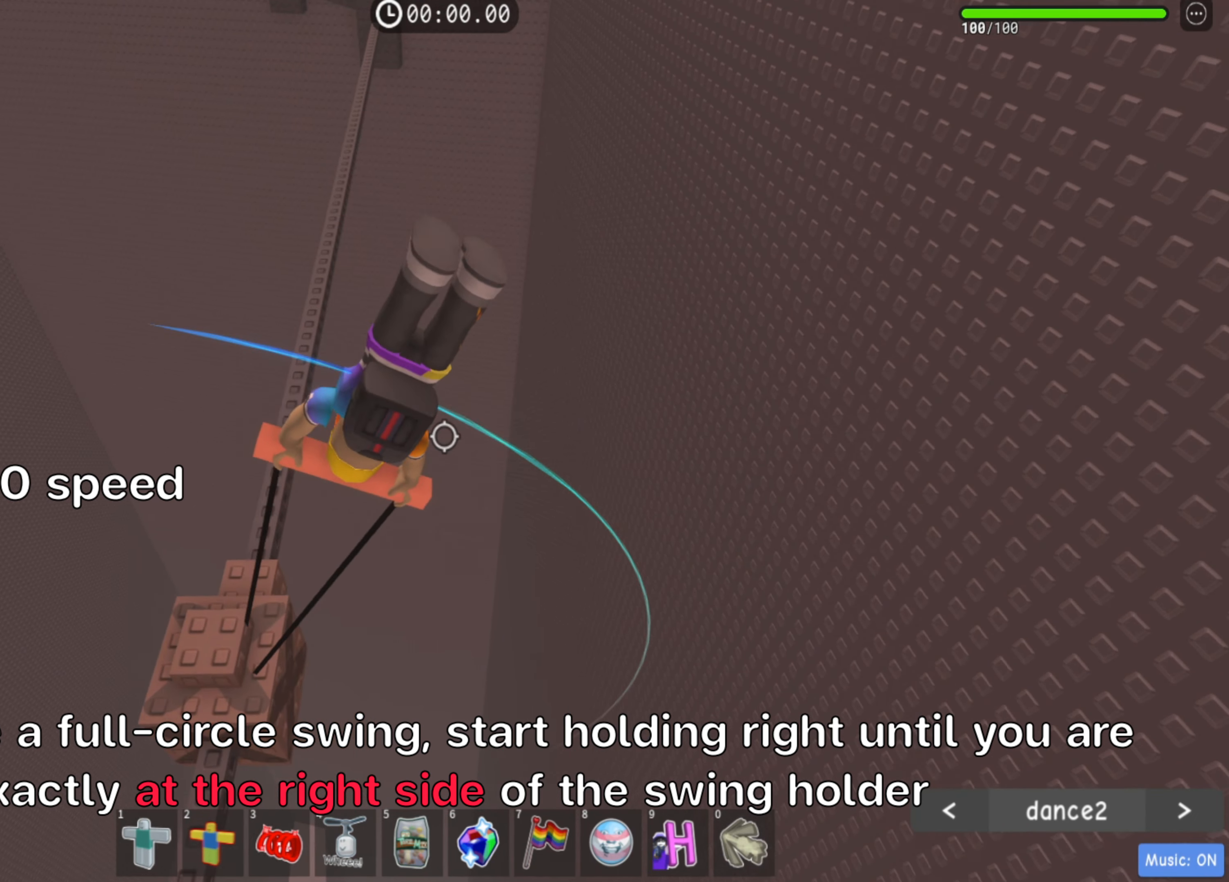
{"keys": ["d", "w"], "events": []}
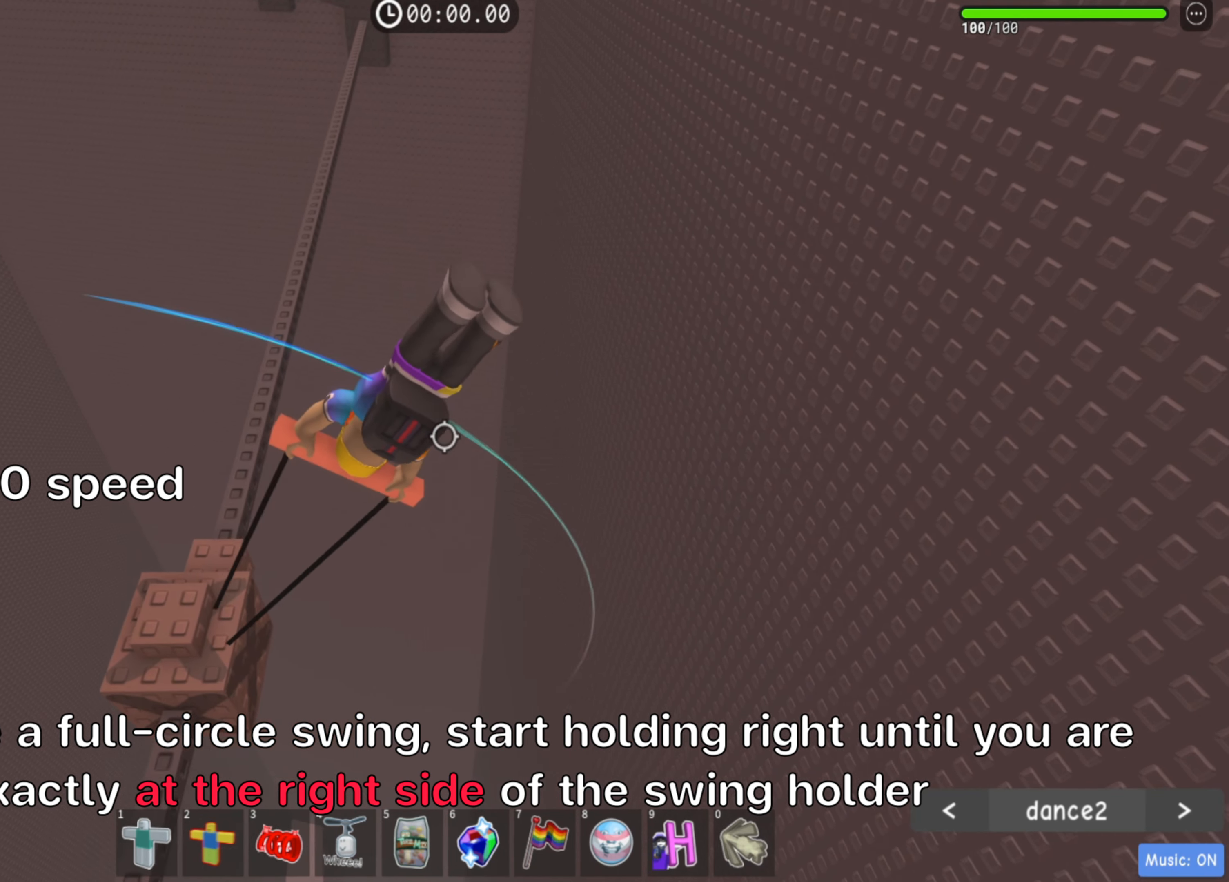
{"keys": ["d", "w"], "events": []}
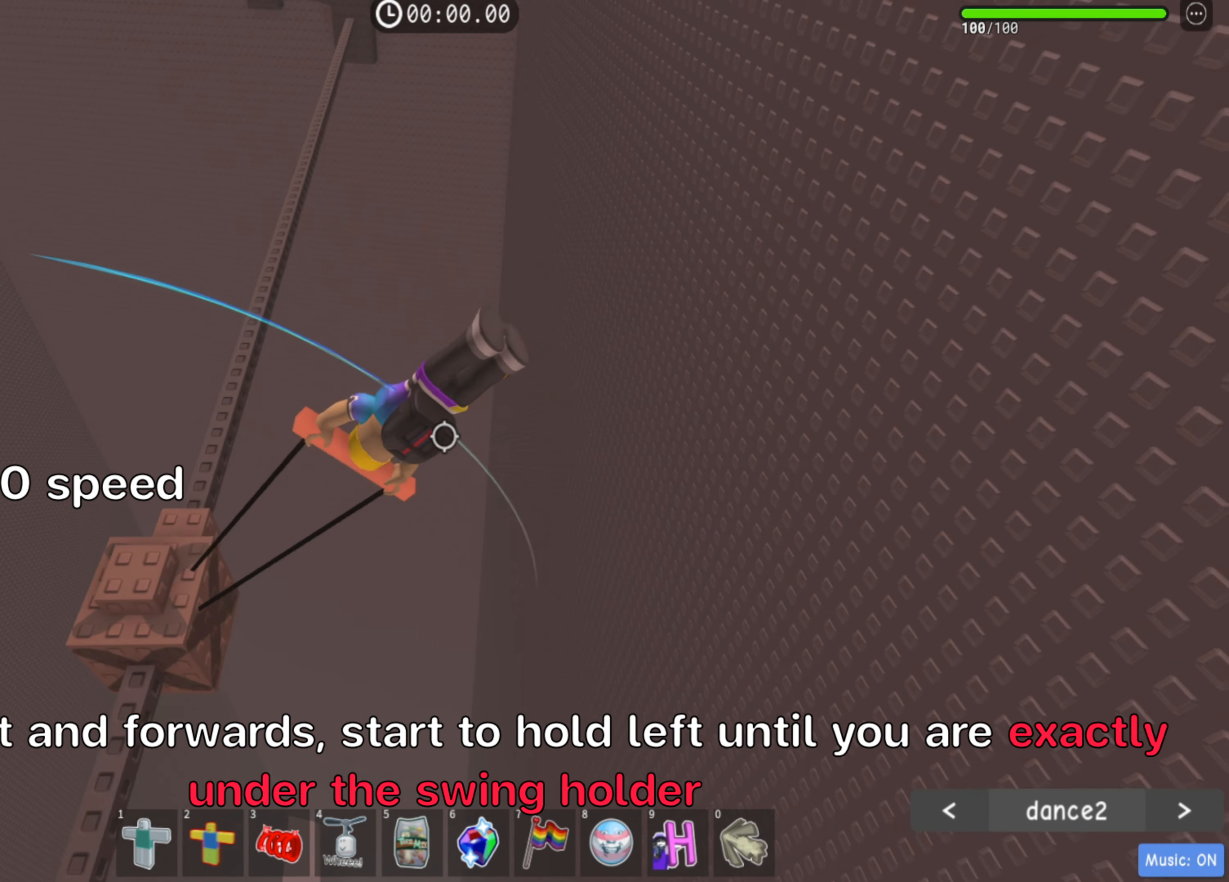
{"keys": ["a", "d", "w"], "events": [[267, "a", "down"]]}
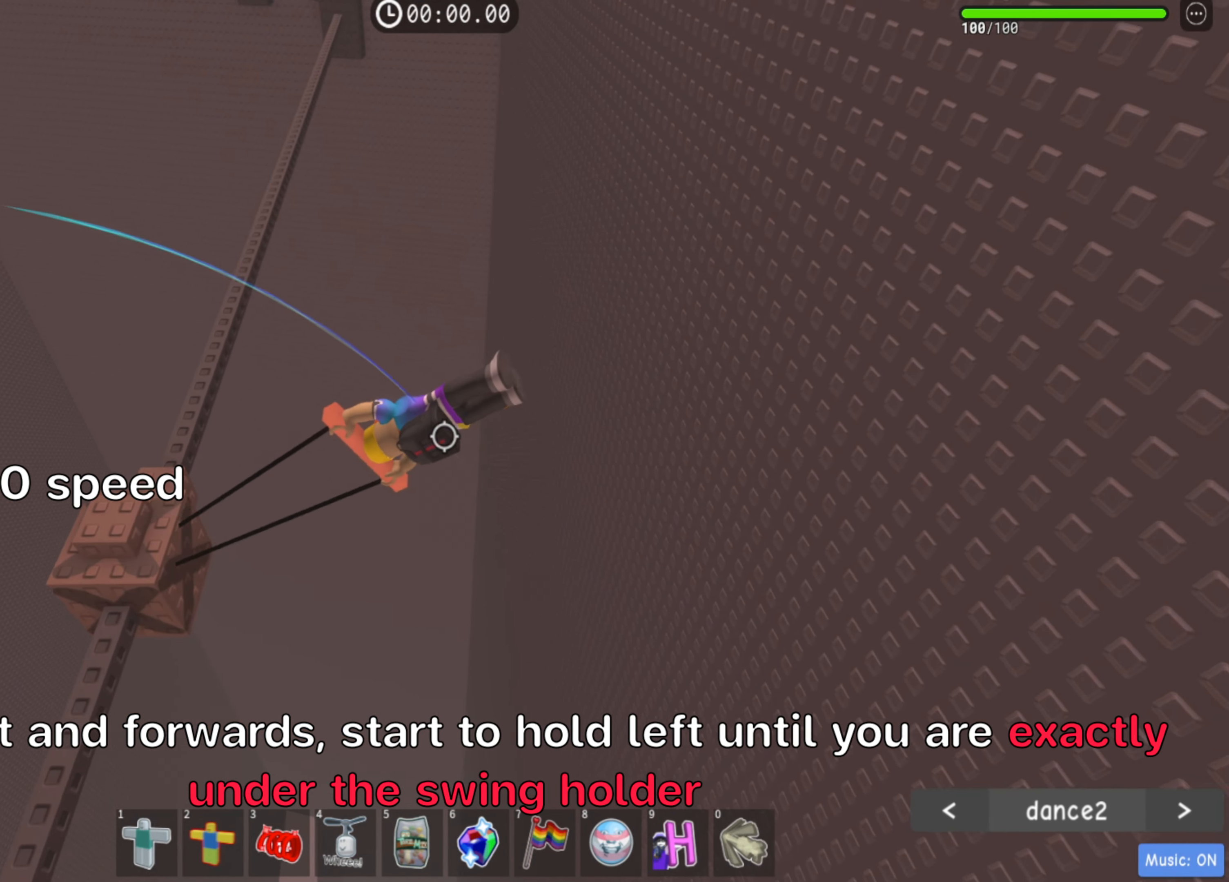
{"keys": ["a", "d", "w"], "events": []}
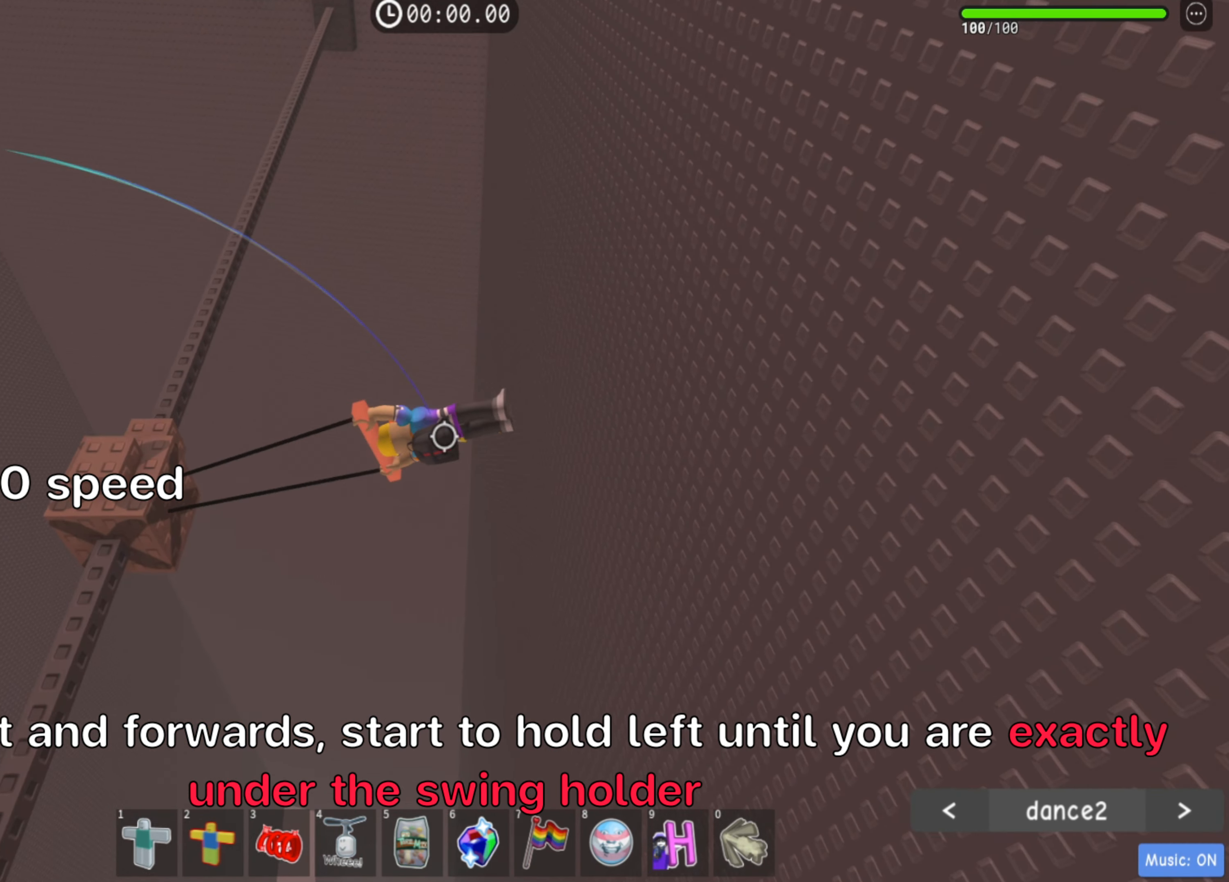
{"keys": ["a", "d", "w"], "events": []}
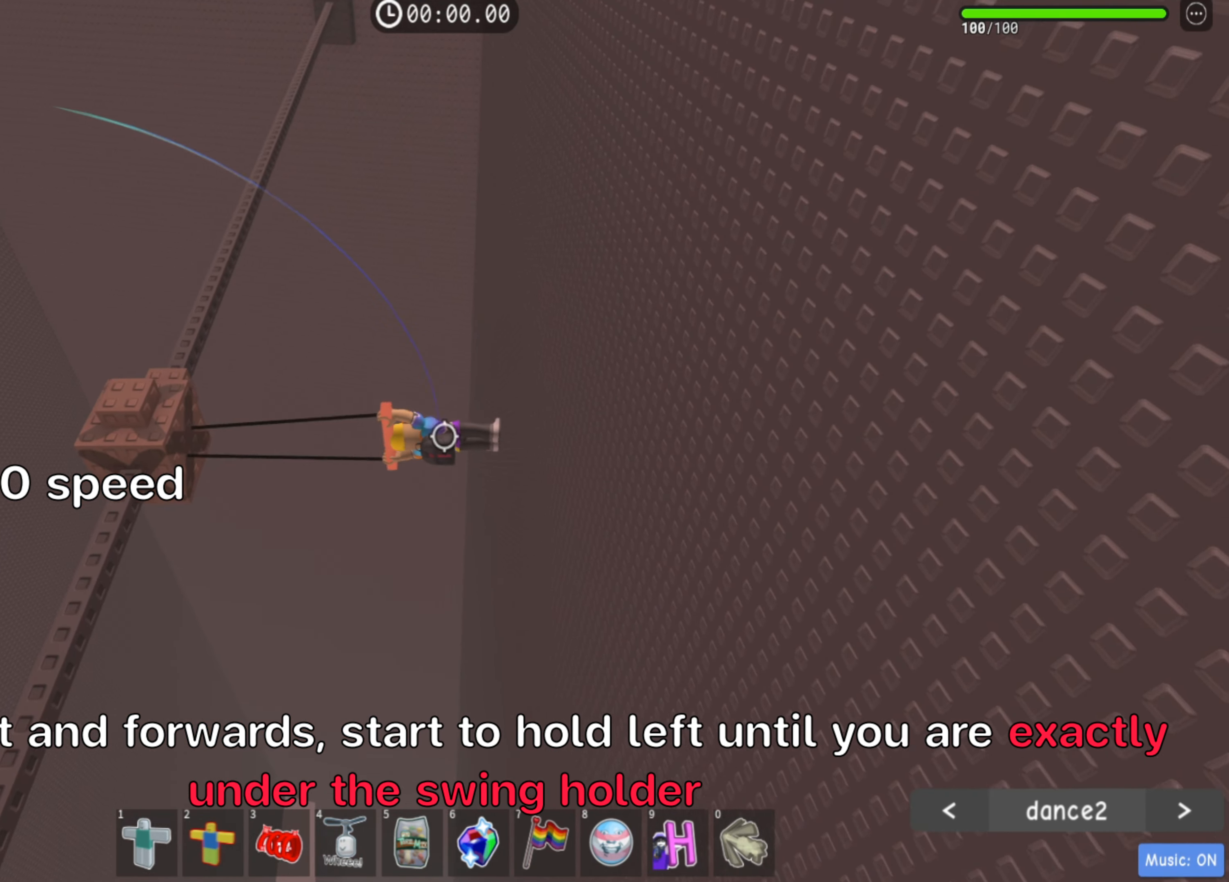
{"keys": ["a"], "events": [[100, "d", "up"], [433, "w", "up"]]}
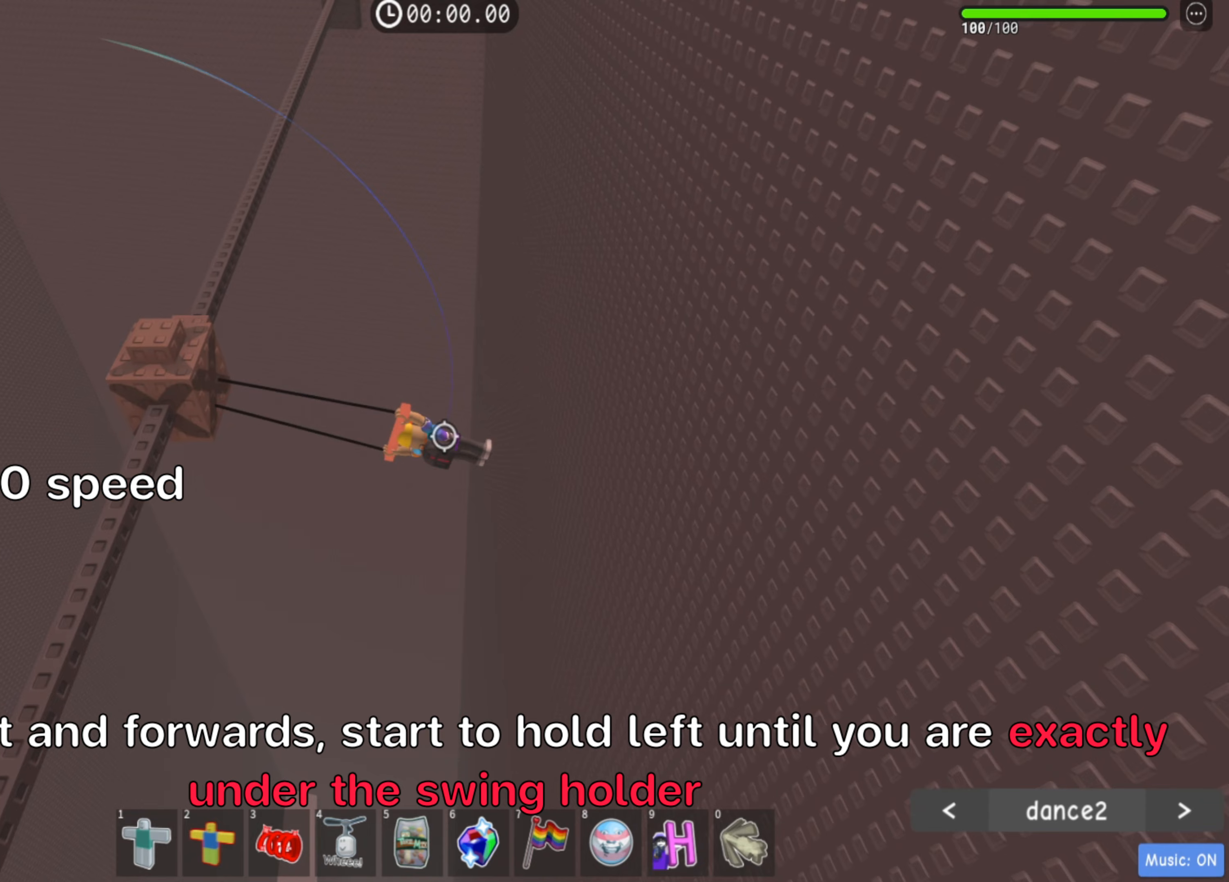
{"keys": ["a"], "events": []}
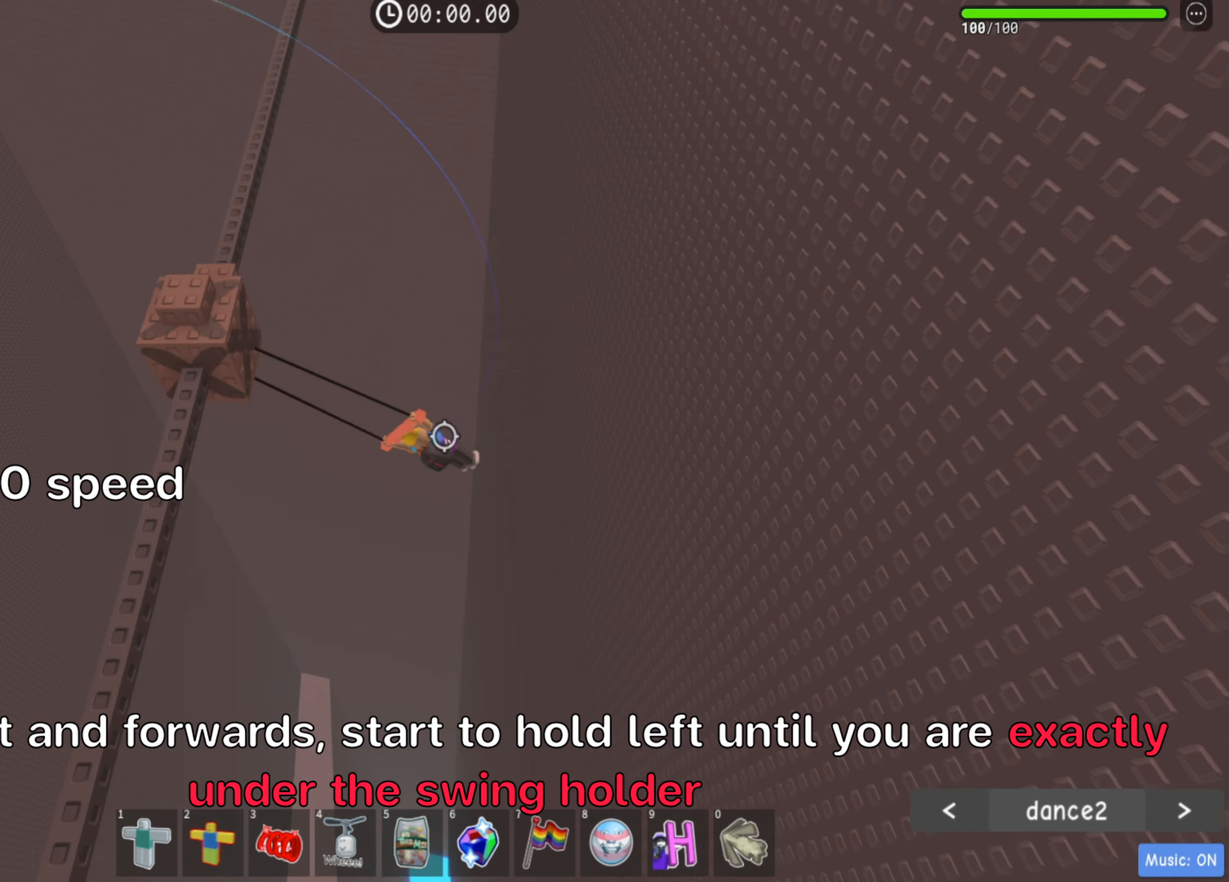
{"keys": ["a"], "events": []}